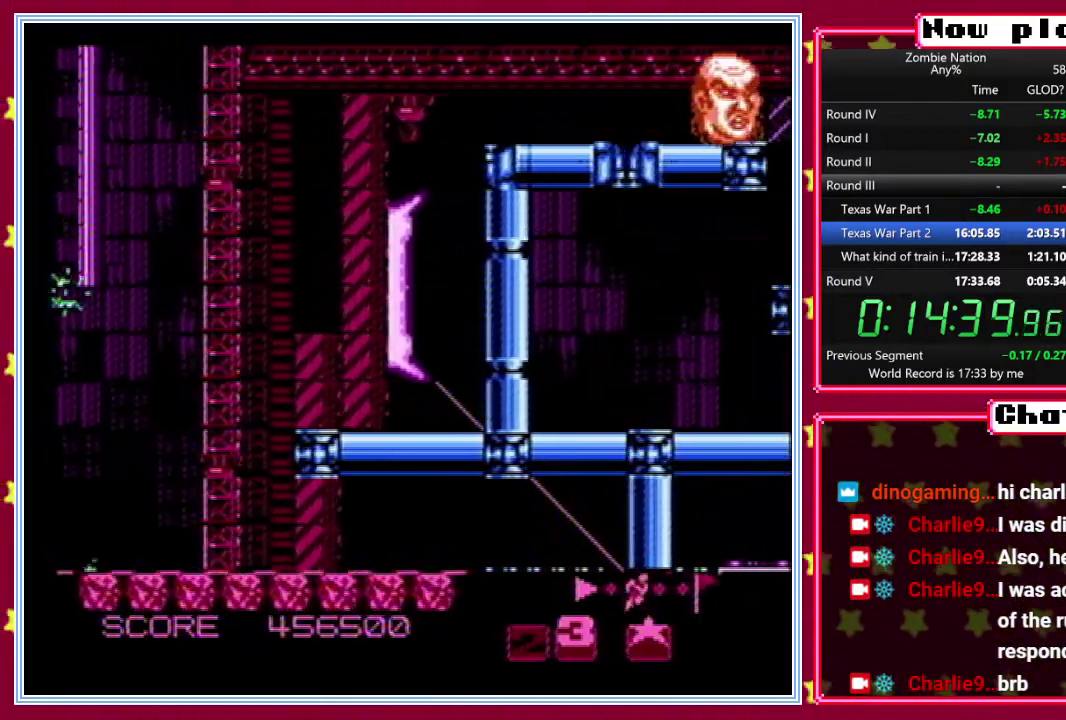
Gameplay with a controller (Nintendo layout); each line is a JSON object with the inputs held at the frame after it. "events" lists button and stick changes between this image and that frame as [ms after this image, input, new state], when the widget could be followed in between. Not read: B DPAD_DOWN L3 R3.
{"buttons": [], "events": []}
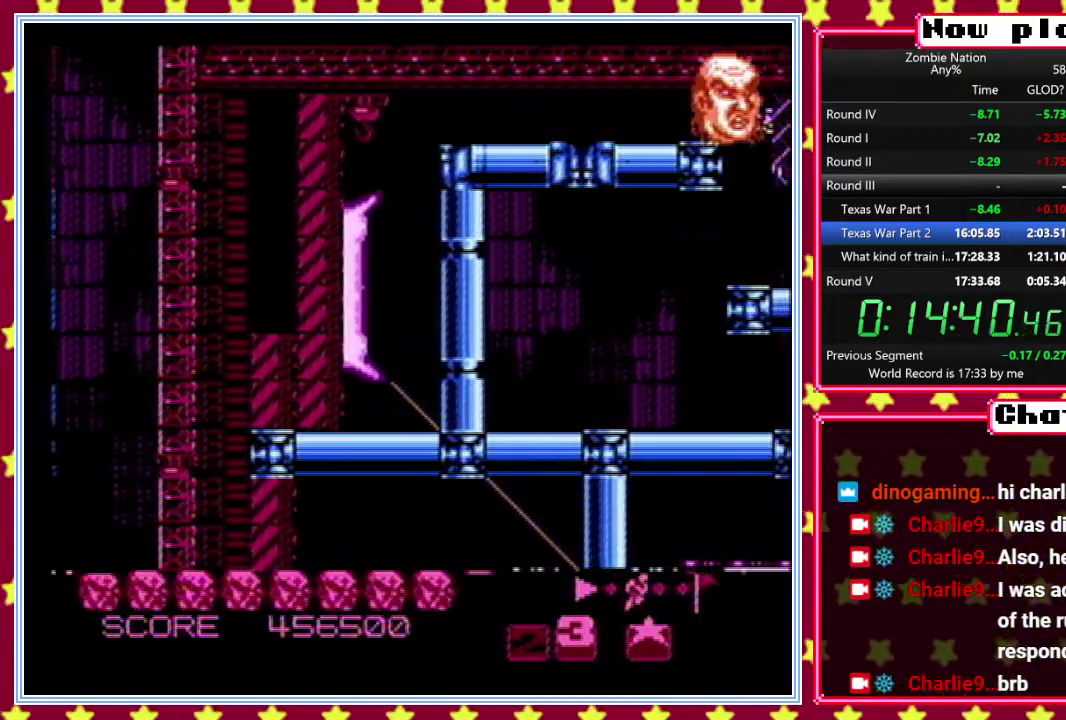
{"buttons": [], "events": [[217, "DPAD_LEFT", "down"], [450, "DPAD_LEFT", "up"]]}
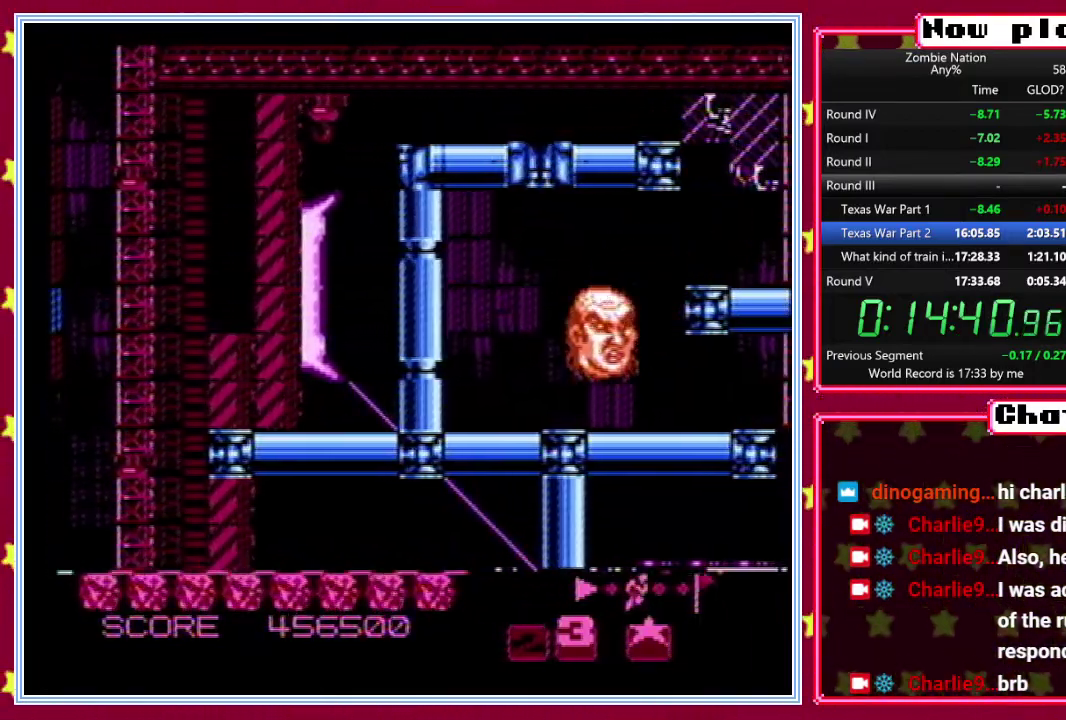
{"buttons": ["DPAD_UP"], "events": [[167, "DPAD_RIGHT", "down"], [283, "DPAD_RIGHT", "up"], [467, "DPAD_UP", "down"]]}
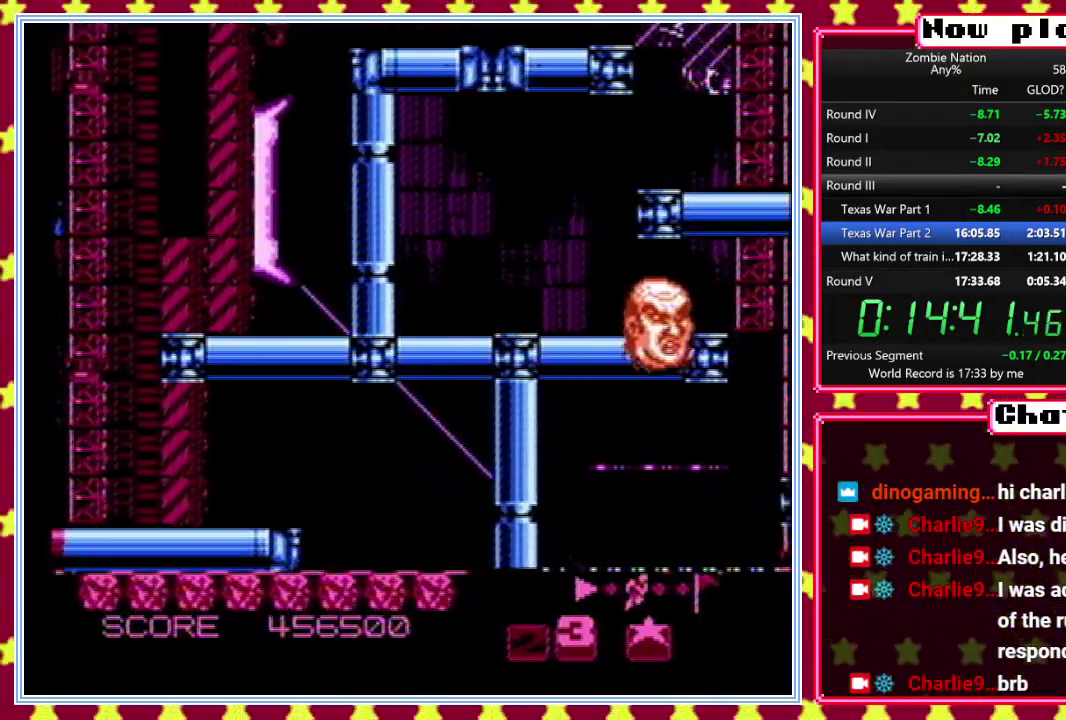
{"buttons": ["DPAD_UP"], "events": []}
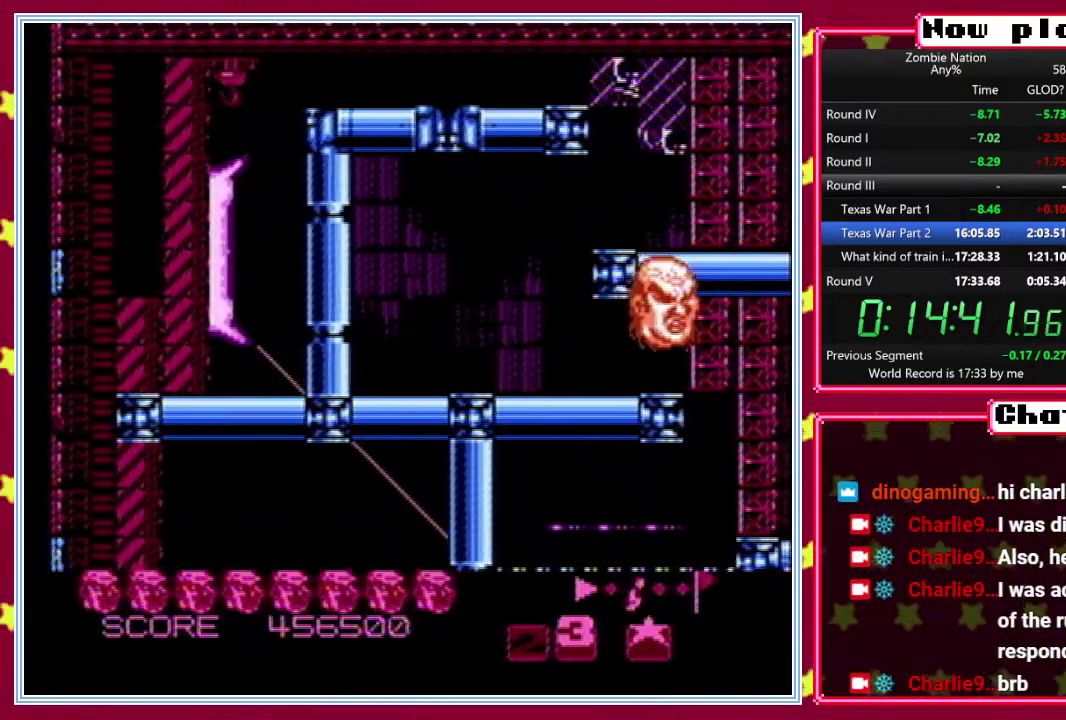
{"buttons": ["DPAD_UP"], "events": []}
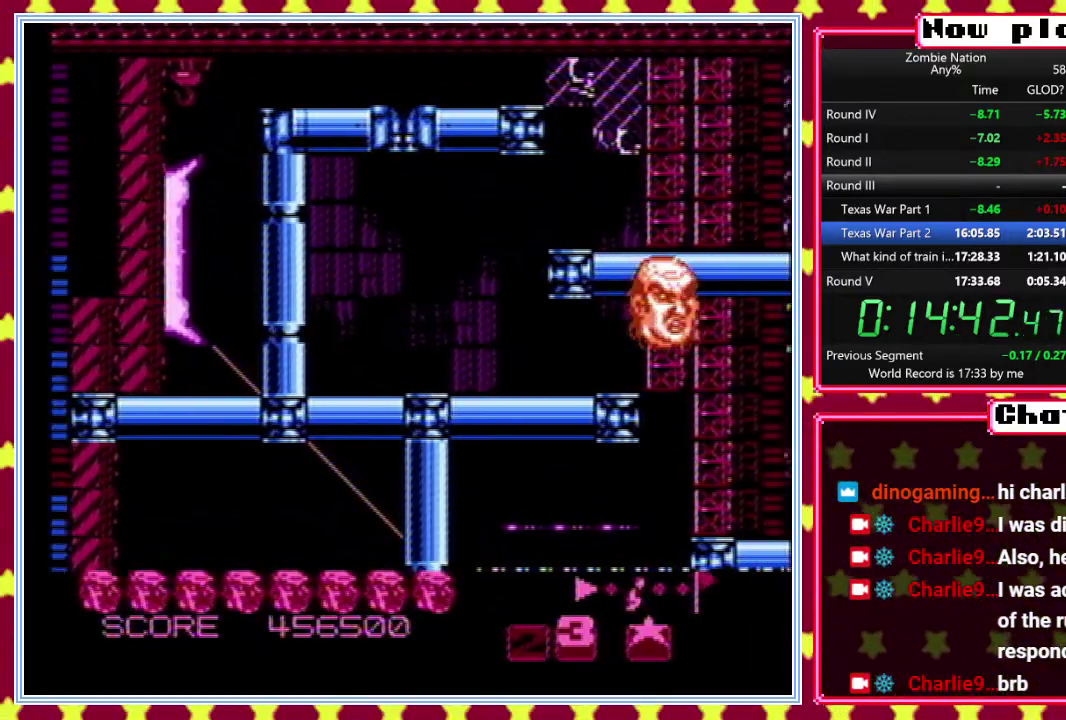
{"buttons": [], "events": [[450, "DPAD_UP", "up"]]}
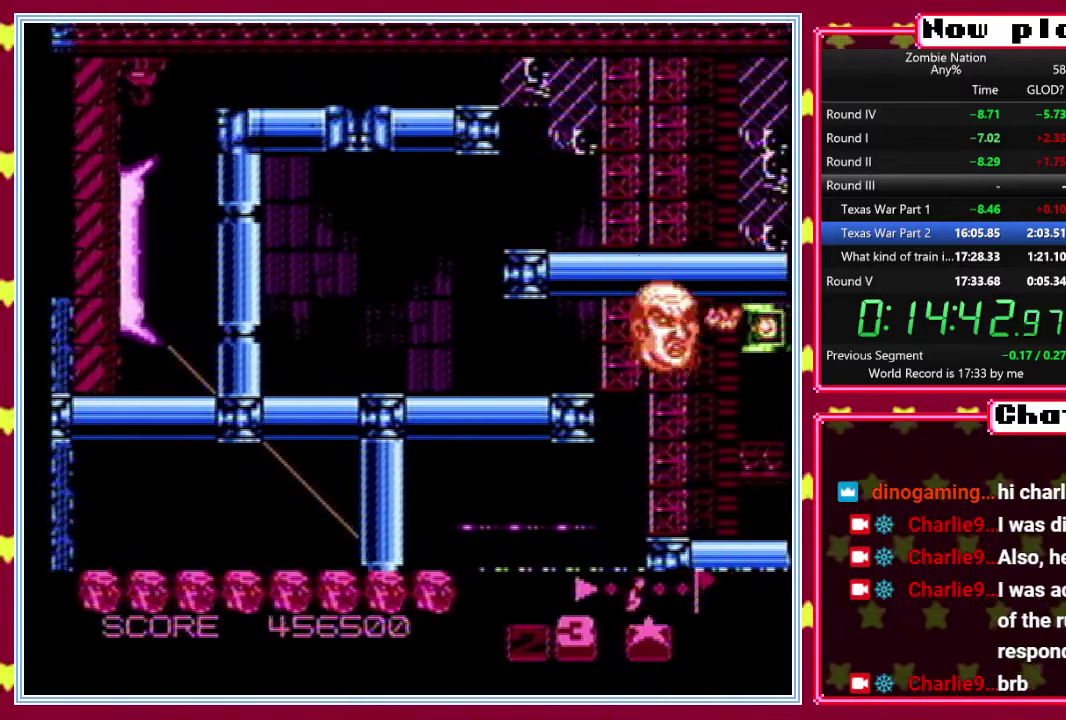
{"buttons": [], "events": [[233, "DPAD_LEFT", "down"], [467, "DPAD_LEFT", "up"]]}
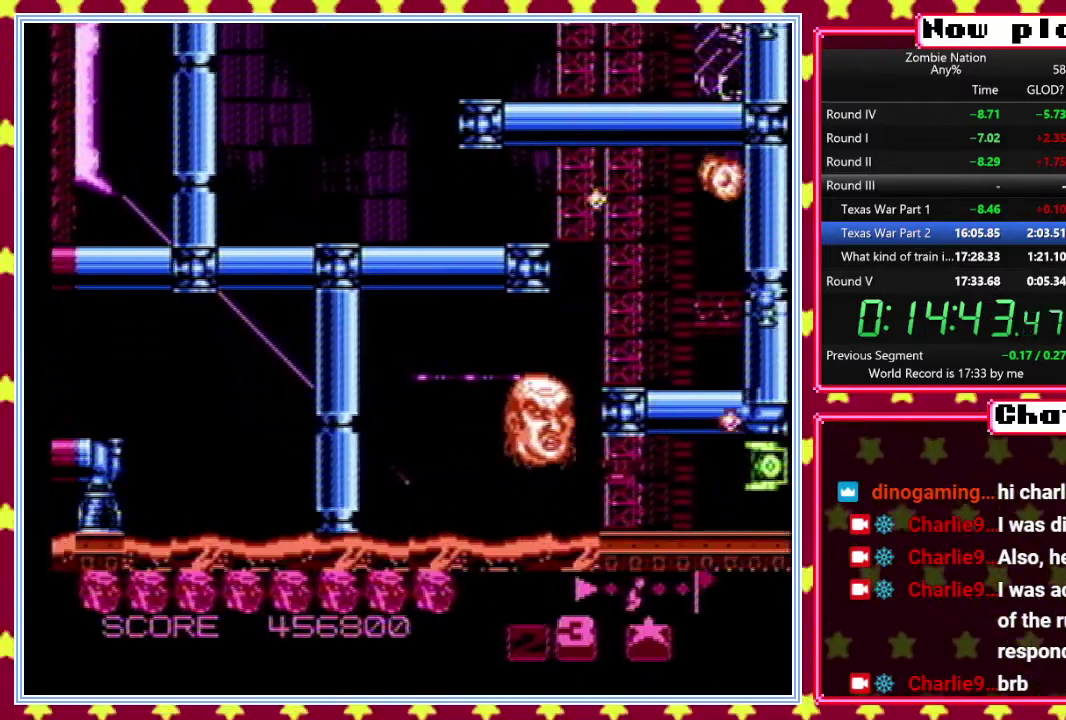
{"buttons": ["DPAD_UP", "DPAD_LEFT"], "events": [[100, "DPAD_RIGHT", "down"], [267, "DPAD_UP", "down"], [283, "DPAD_RIGHT", "up"], [500, "DPAD_LEFT", "down"]]}
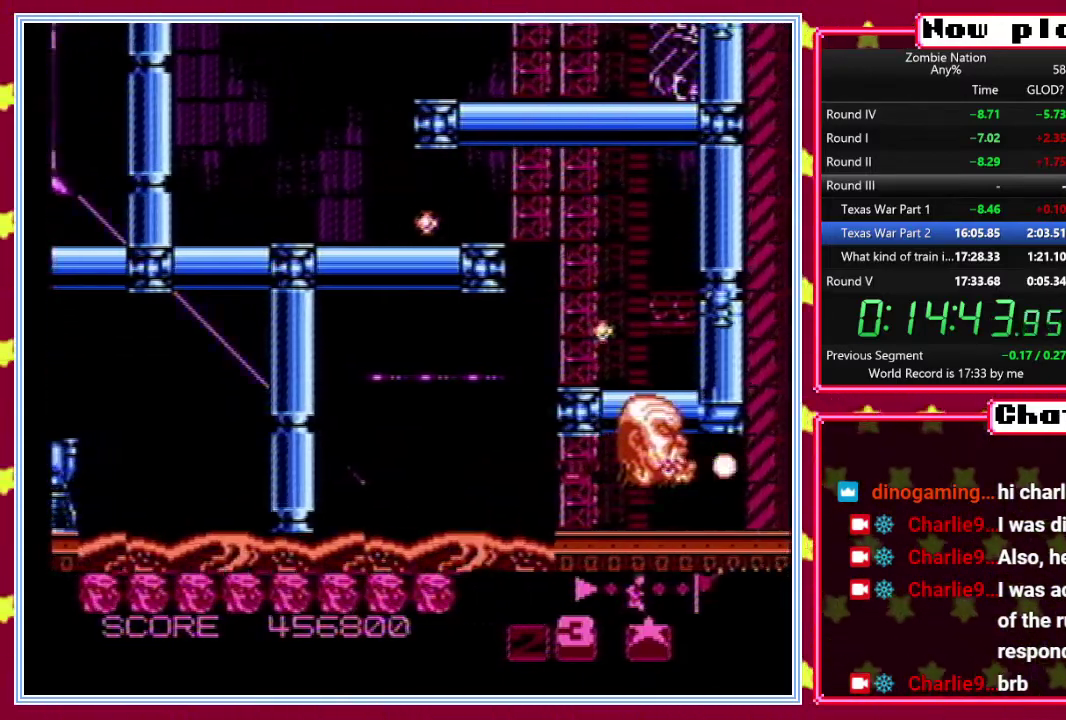
{"buttons": ["DPAD_RIGHT"], "events": [[67, "DPAD_UP", "up"], [150, "DPAD_LEFT", "up"], [233, "DPAD_RIGHT", "down"]]}
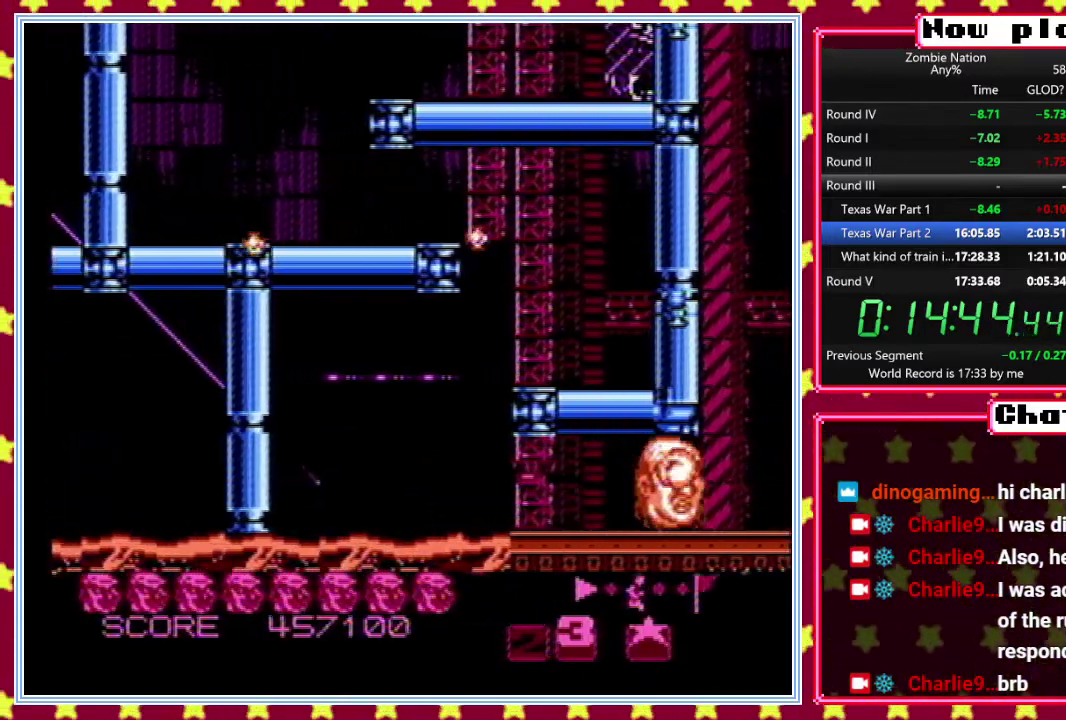
{"buttons": ["DPAD_UP"], "events": [[117, "DPAD_UP", "down"], [133, "DPAD_RIGHT", "up"], [333, "DPAD_LEFT", "down"], [483, "DPAD_LEFT", "up"]]}
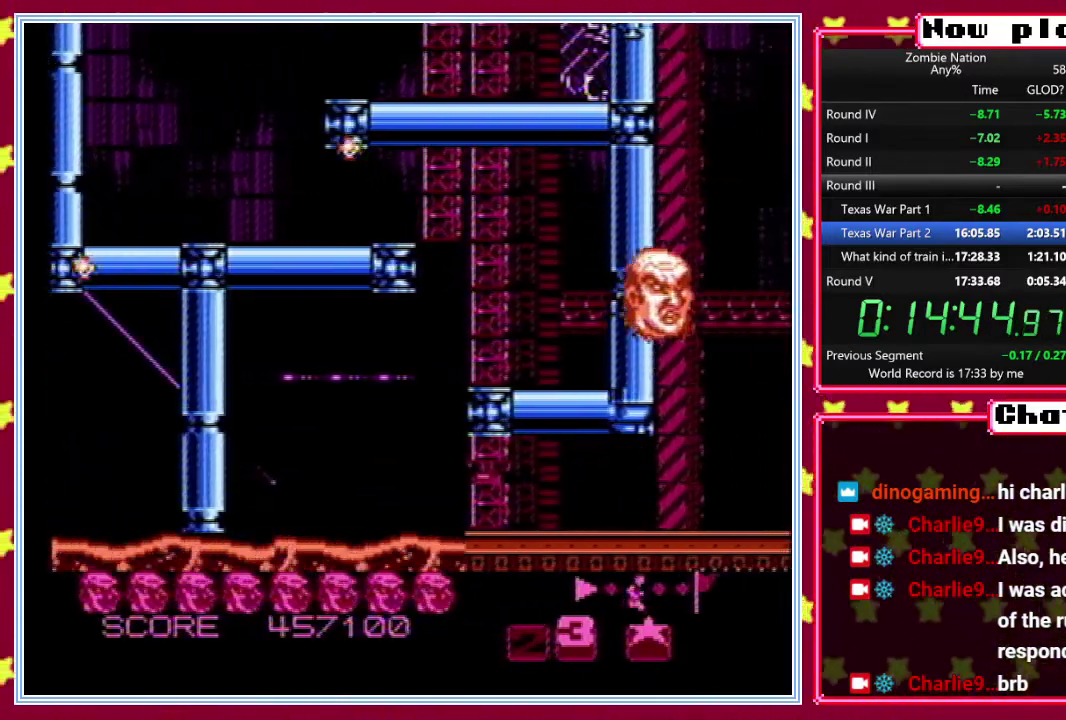
{"buttons": ["DPAD_UP"], "events": []}
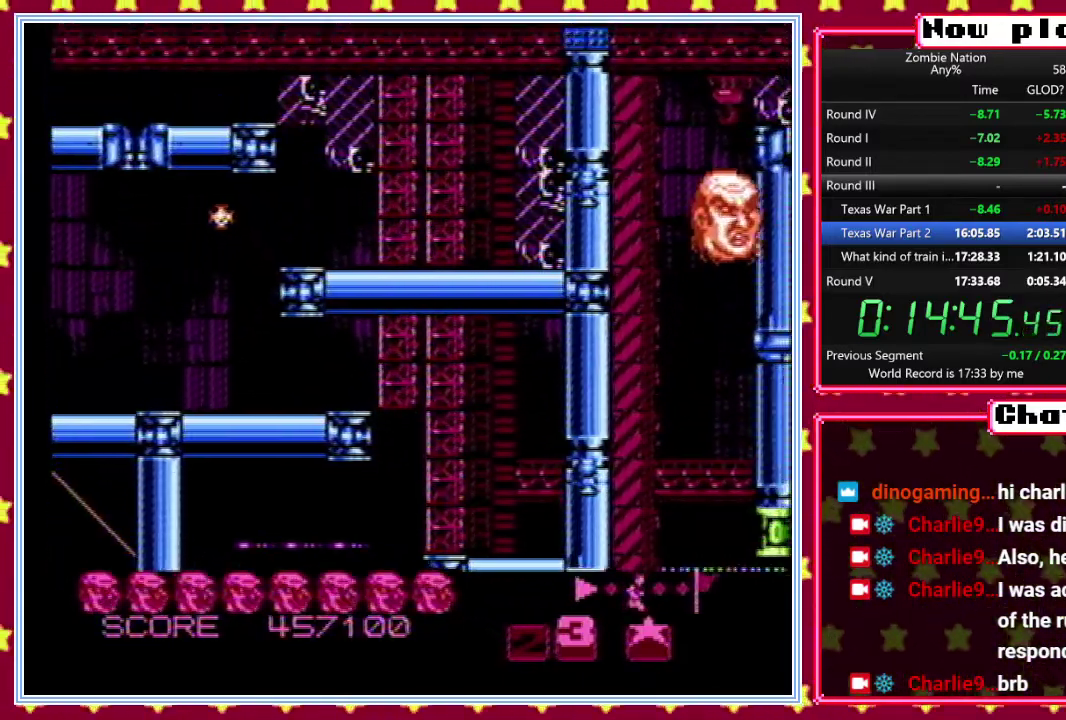
{"buttons": [], "events": [[17, "DPAD_LEFT", "down"], [150, "DPAD_LEFT", "up"], [233, "DPAD_UP", "up"]]}
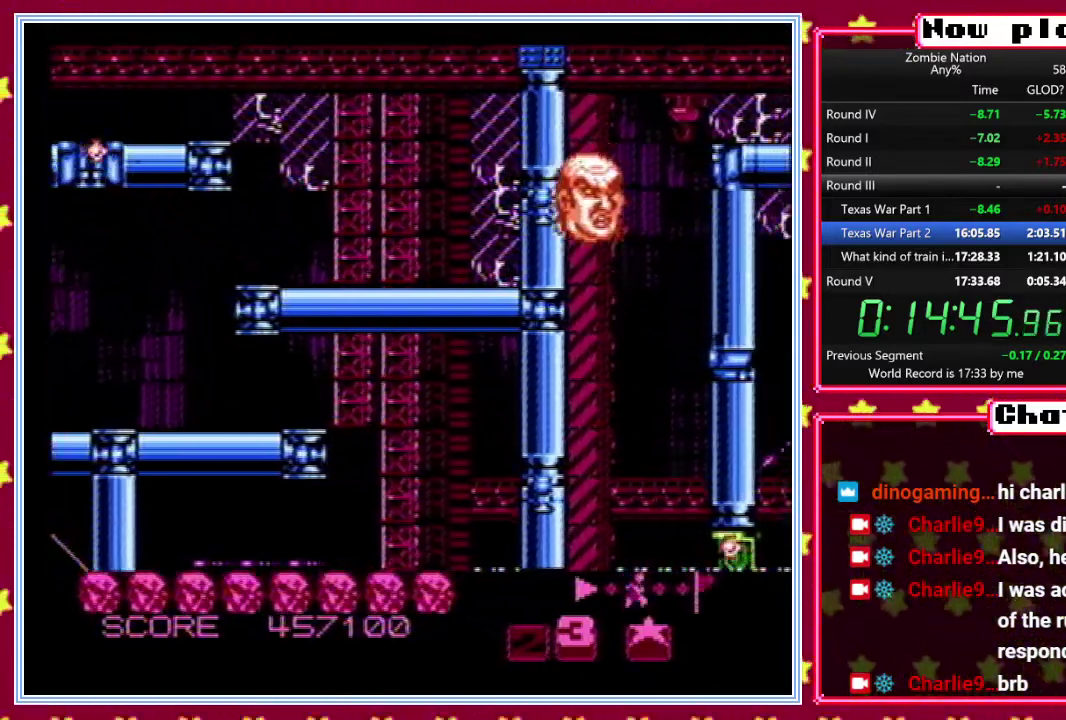
{"buttons": [], "events": []}
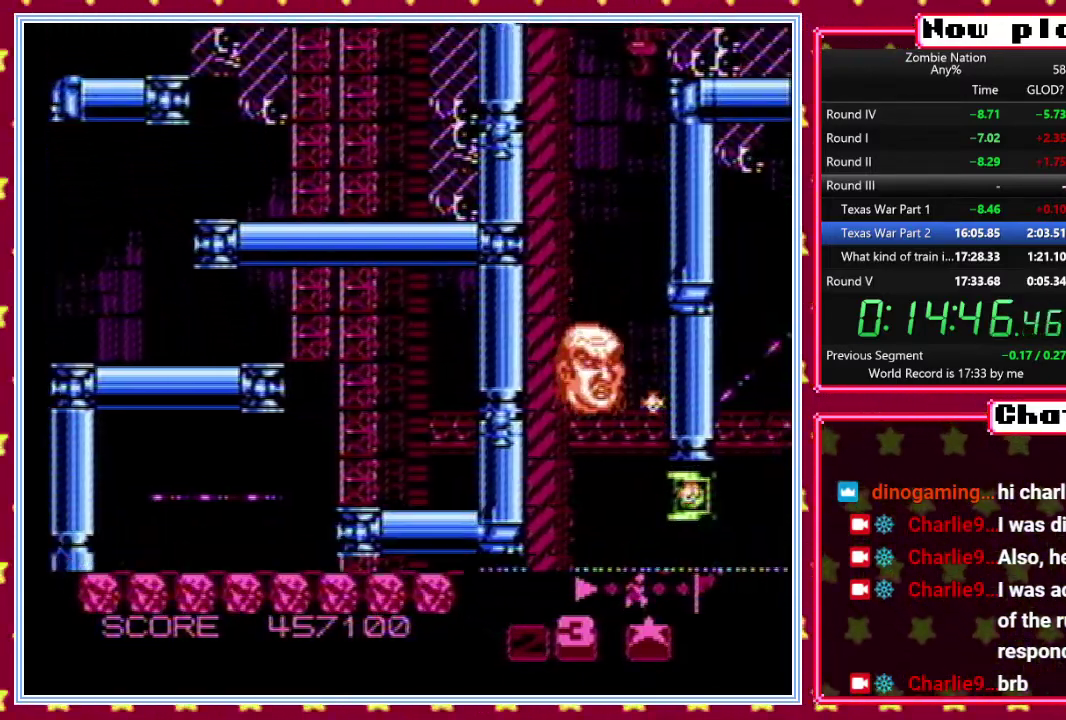
{"buttons": ["DPAD_UP"], "events": [[267, "DPAD_LEFT", "down"], [300, "DPAD_UP", "down"], [367, "DPAD_LEFT", "up"]]}
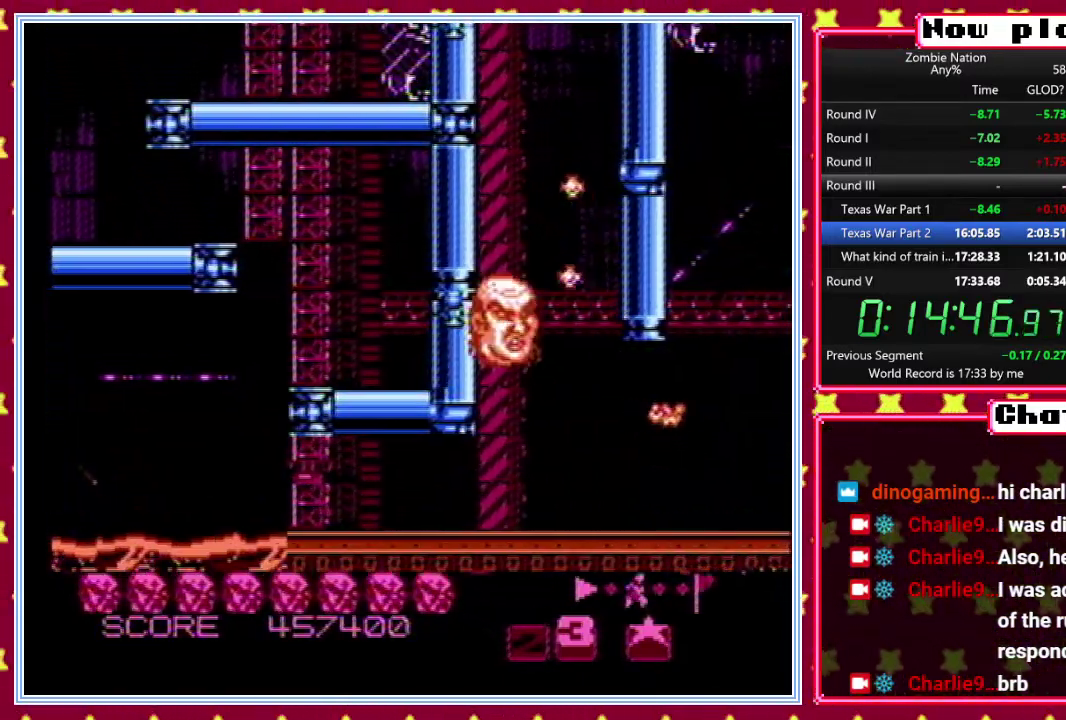
{"buttons": ["DPAD_UP"], "events": []}
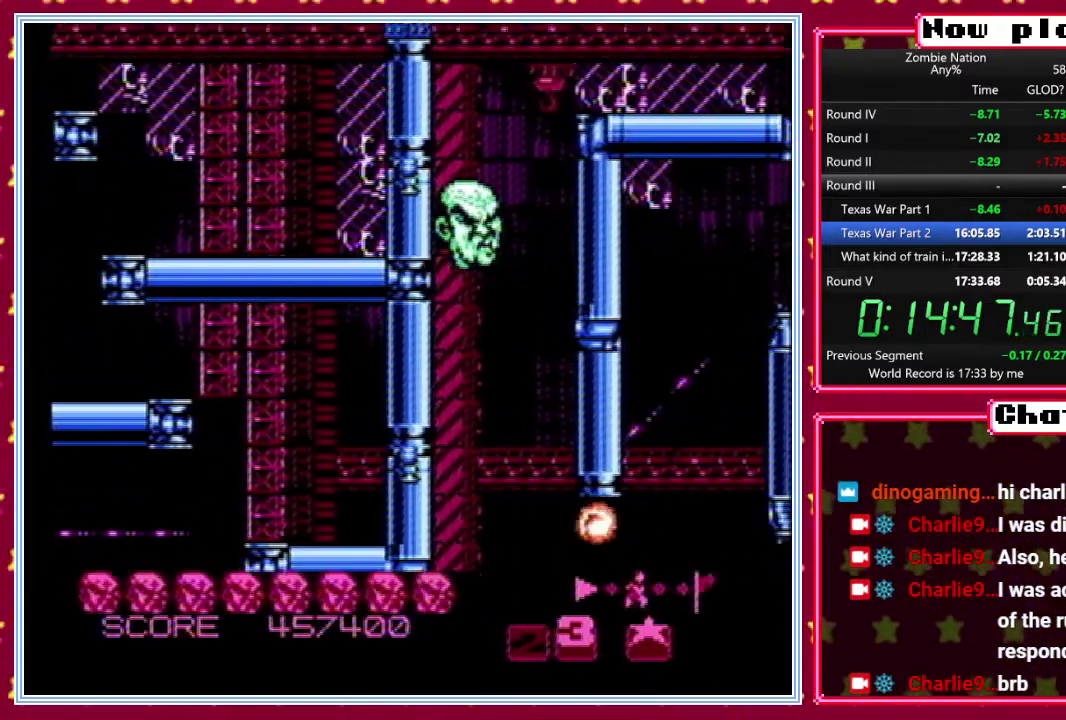
{"buttons": ["DPAD_UP", "DPAD_RIGHT"], "events": [[233, "DPAD_RIGHT", "down"]]}
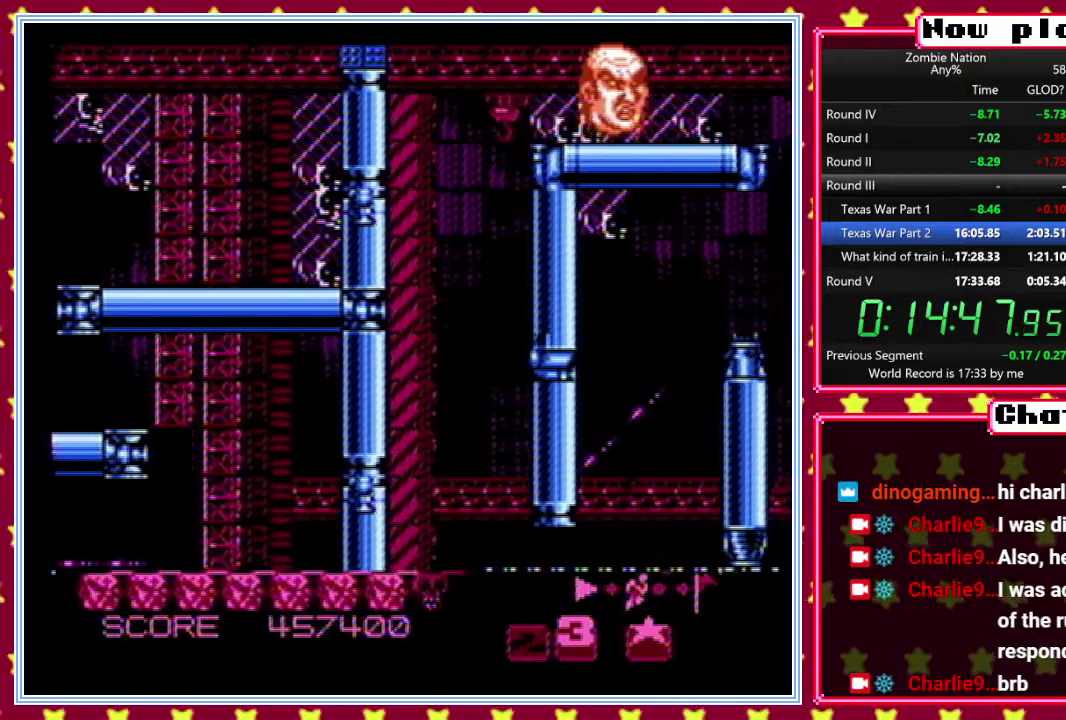
{"buttons": ["DPAD_UP"], "events": [[33, "DPAD_RIGHT", "up"]]}
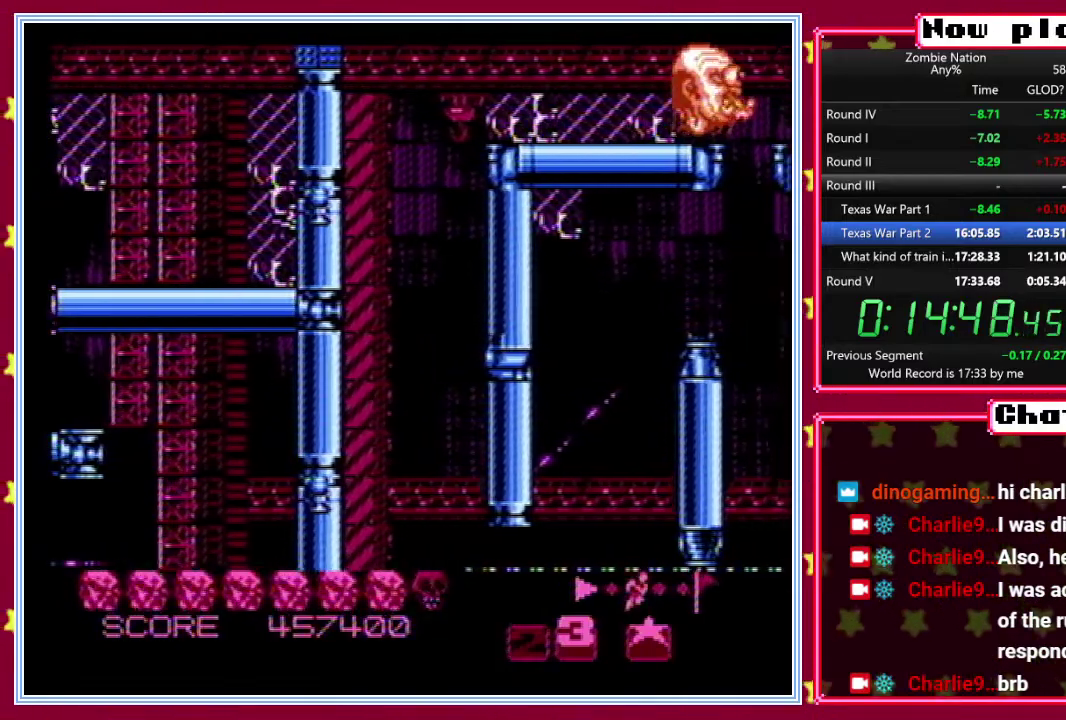
{"buttons": ["DPAD_UP"], "events": [[183, "DPAD_LEFT", "down"], [433, "DPAD_LEFT", "up"]]}
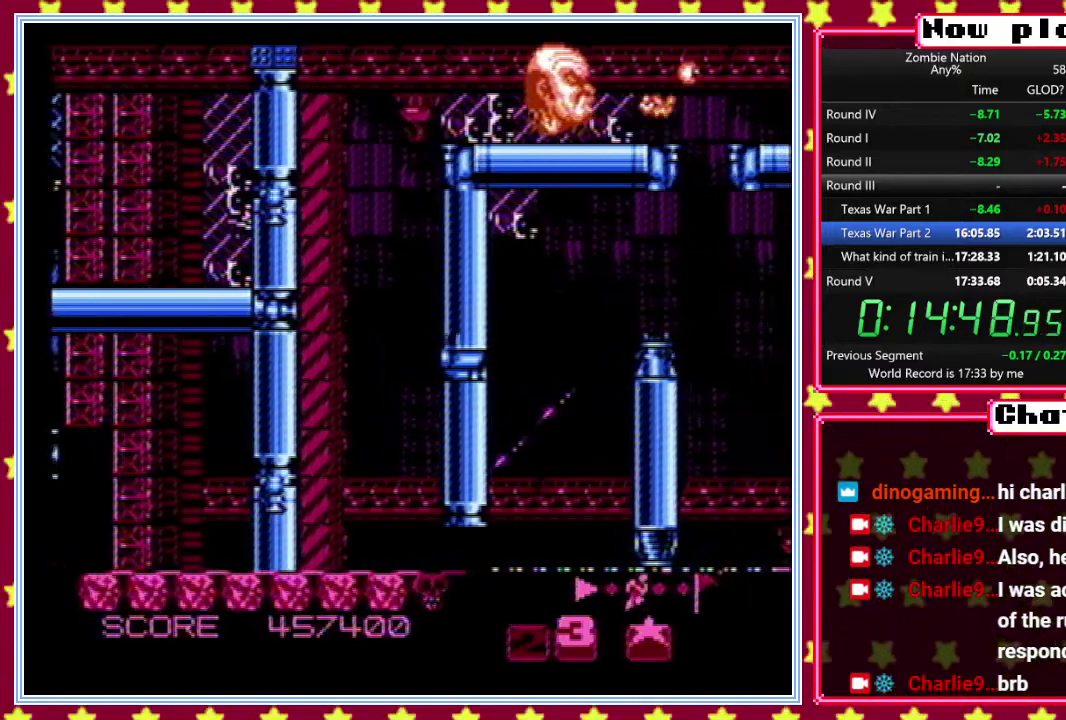
{"buttons": ["DPAD_UP"], "events": [[67, "DPAD_RIGHT", "down"], [133, "DPAD_RIGHT", "up"]]}
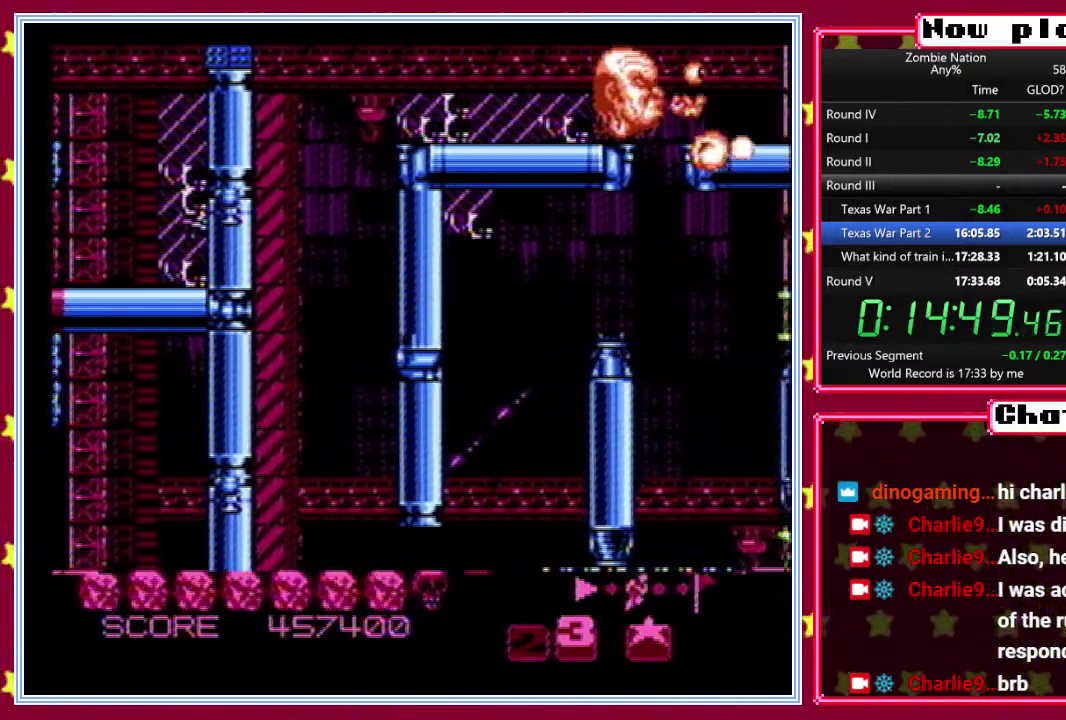
{"buttons": ["DPAD_UP"], "events": []}
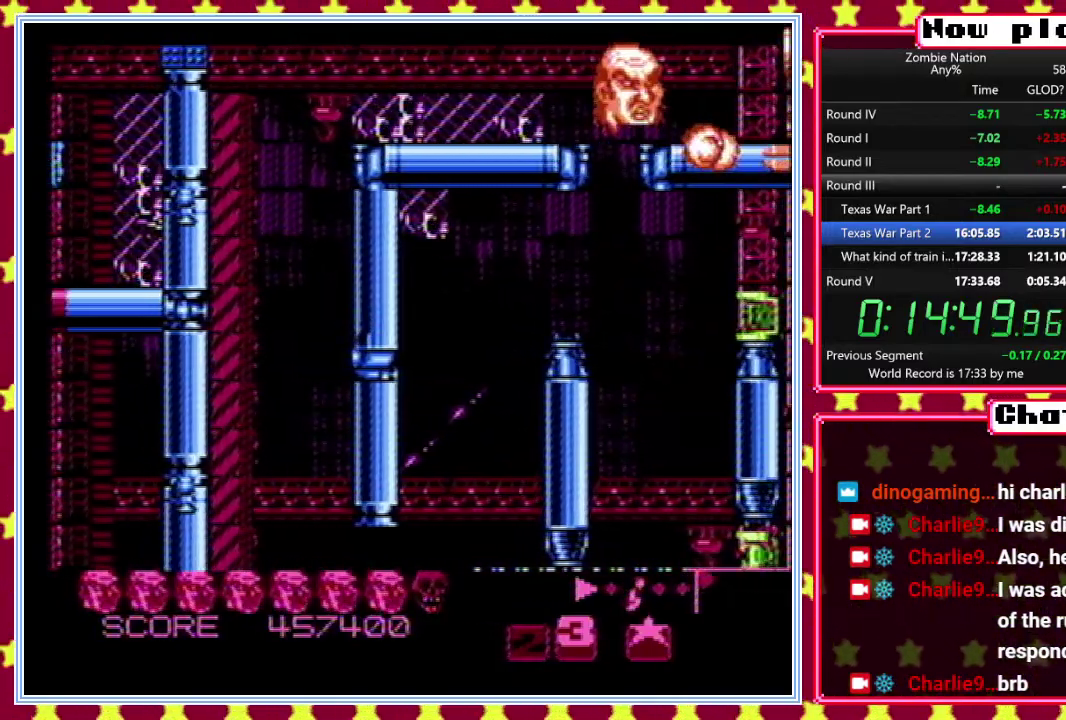
{"buttons": [], "events": [[250, "DPAD_LEFT", "down"], [350, "DPAD_UP", "up"], [367, "DPAD_LEFT", "up"]]}
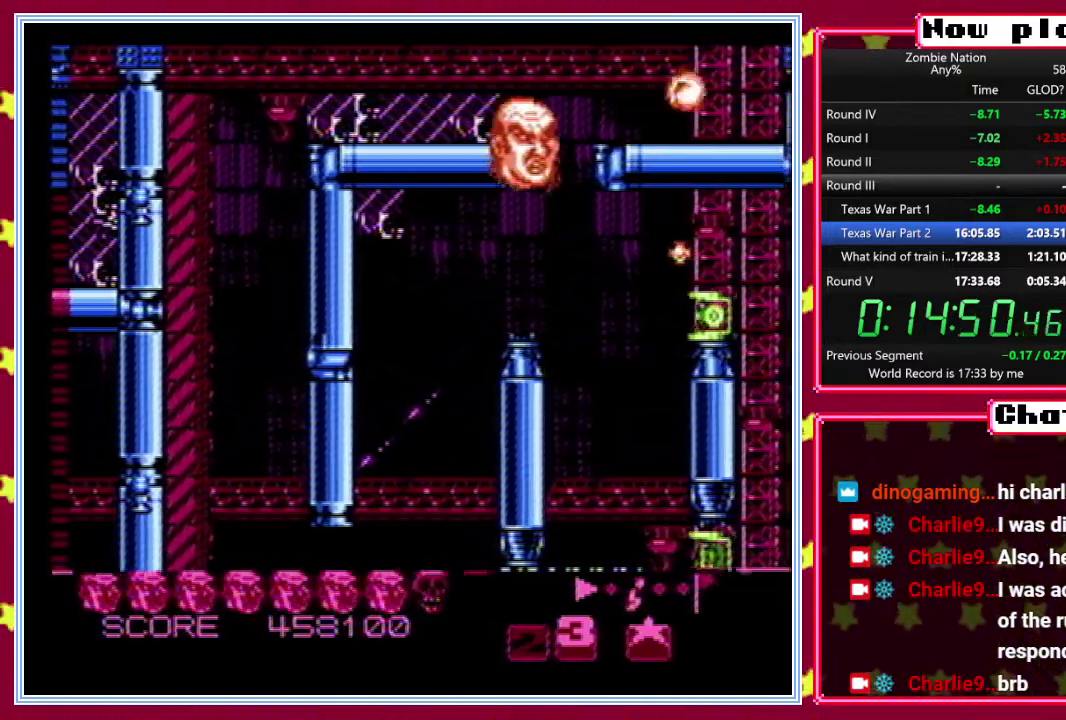
{"buttons": [], "events": []}
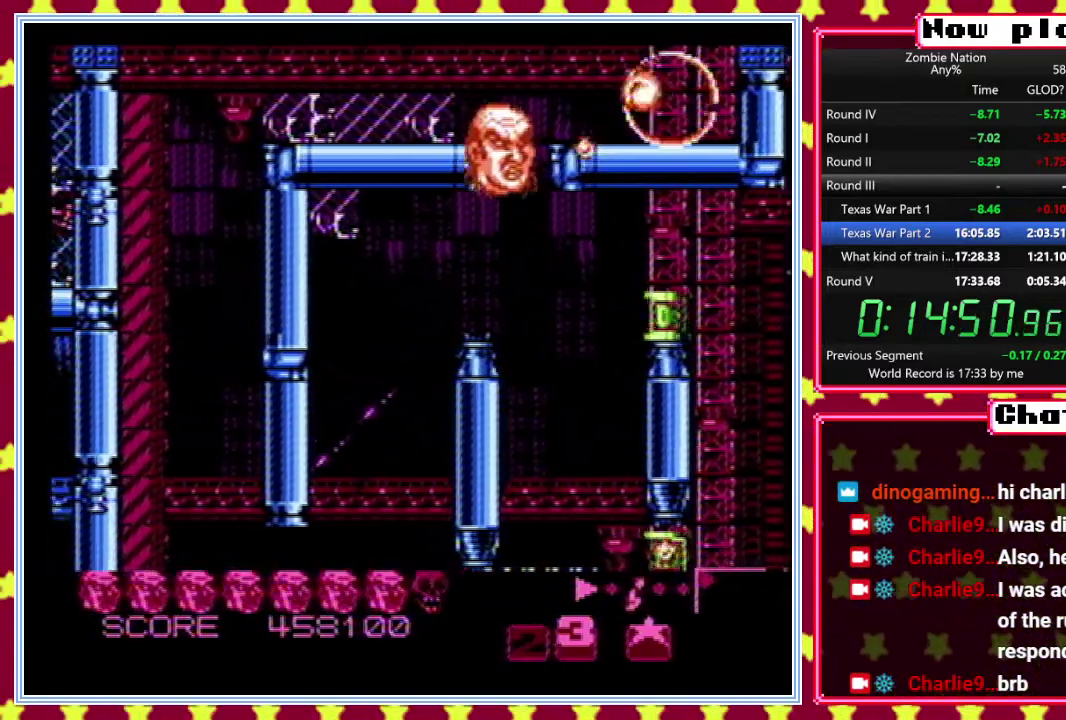
{"buttons": [], "events": []}
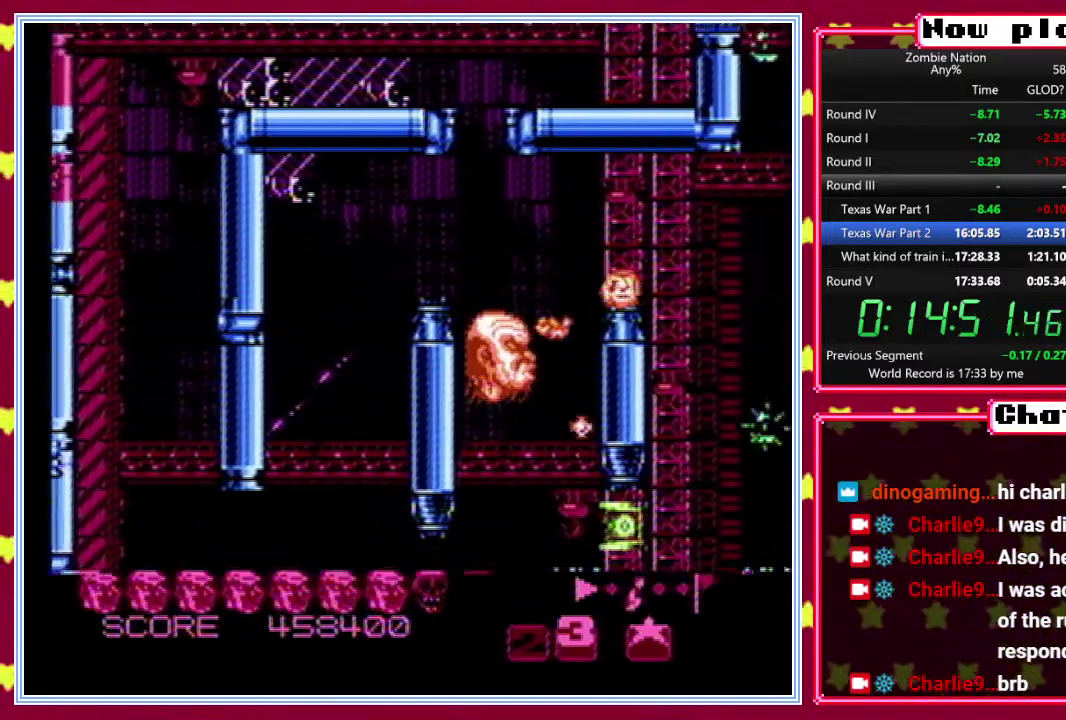
{"buttons": [], "events": []}
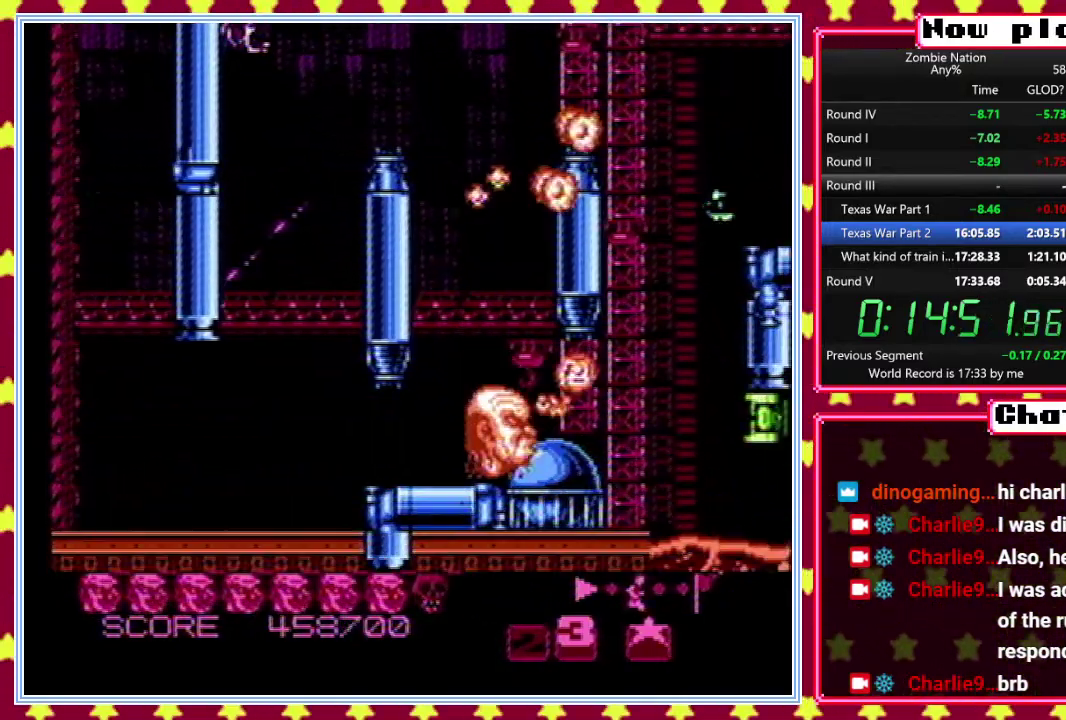
{"buttons": [], "events": [[367, "DPAD_RIGHT", "down"], [467, "DPAD_RIGHT", "up"]]}
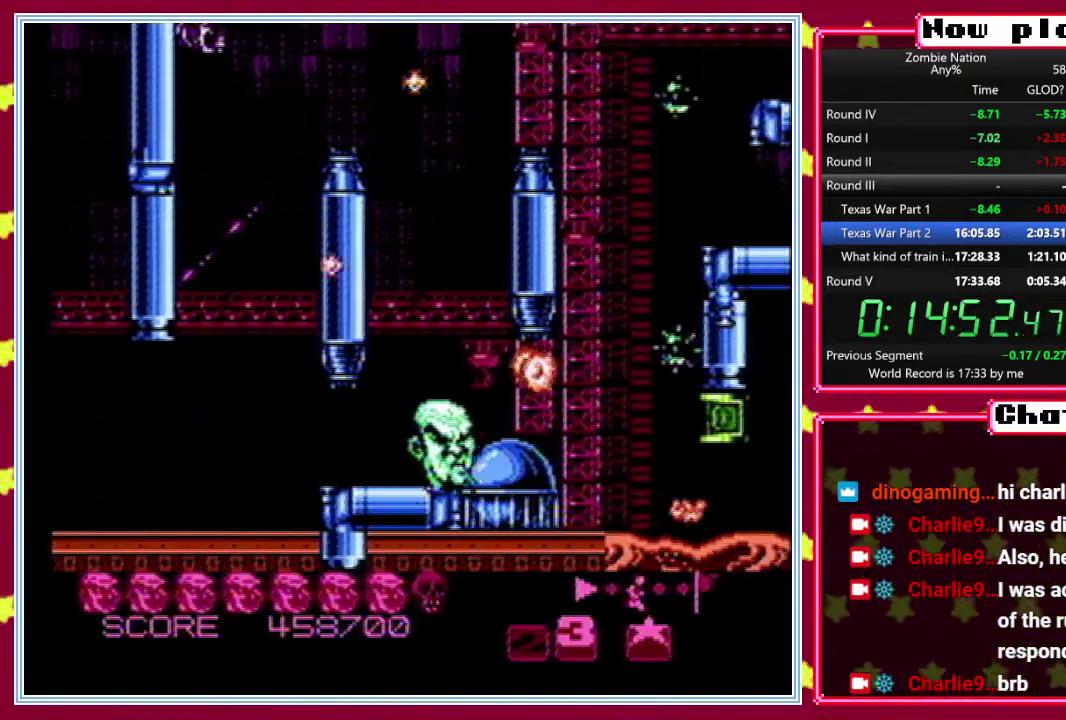
{"buttons": [], "events": [[217, "DPAD_UP", "down"], [267, "DPAD_UP", "up"]]}
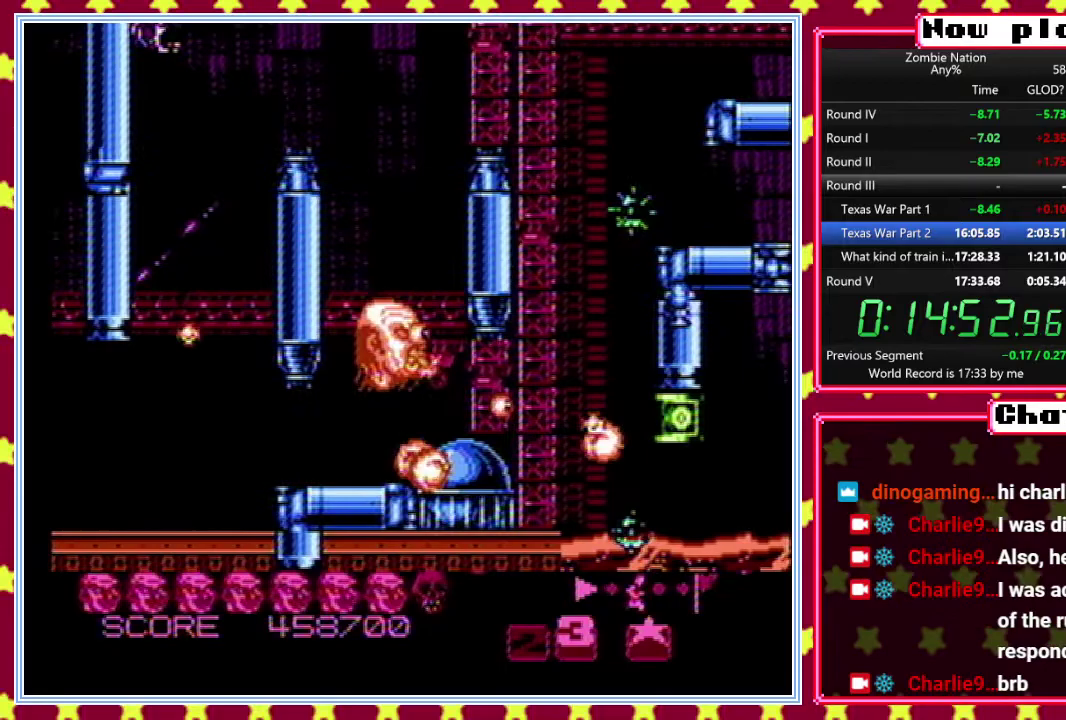
{"buttons": [], "events": []}
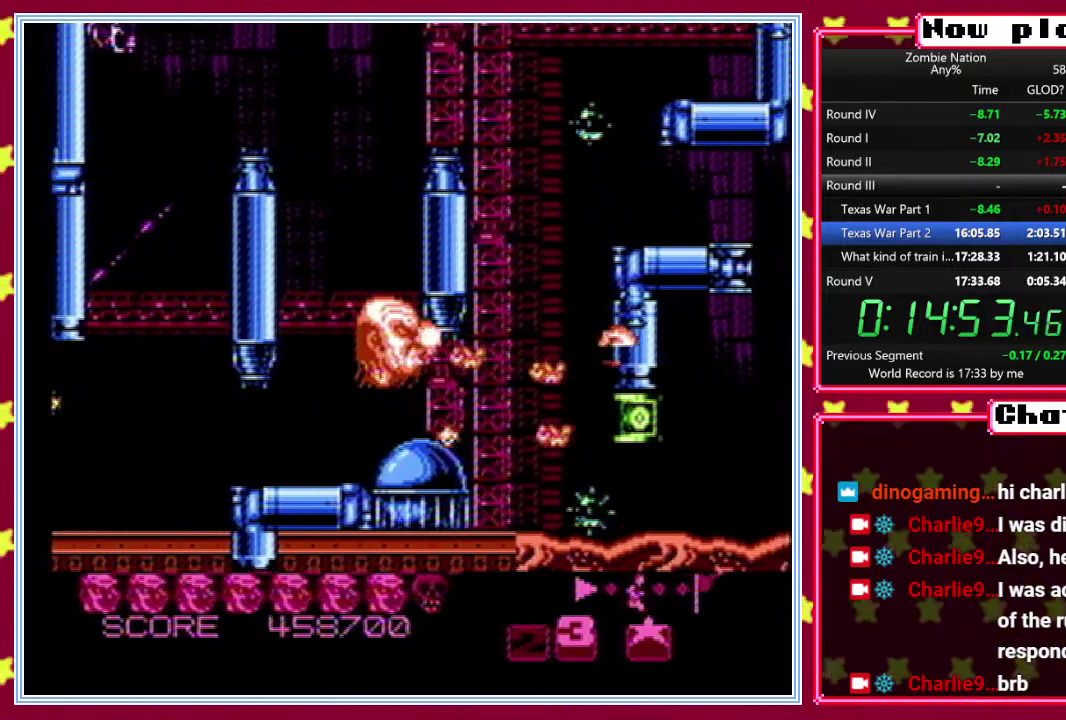
{"buttons": ["DPAD_RIGHT"], "events": [[483, "DPAD_RIGHT", "down"]]}
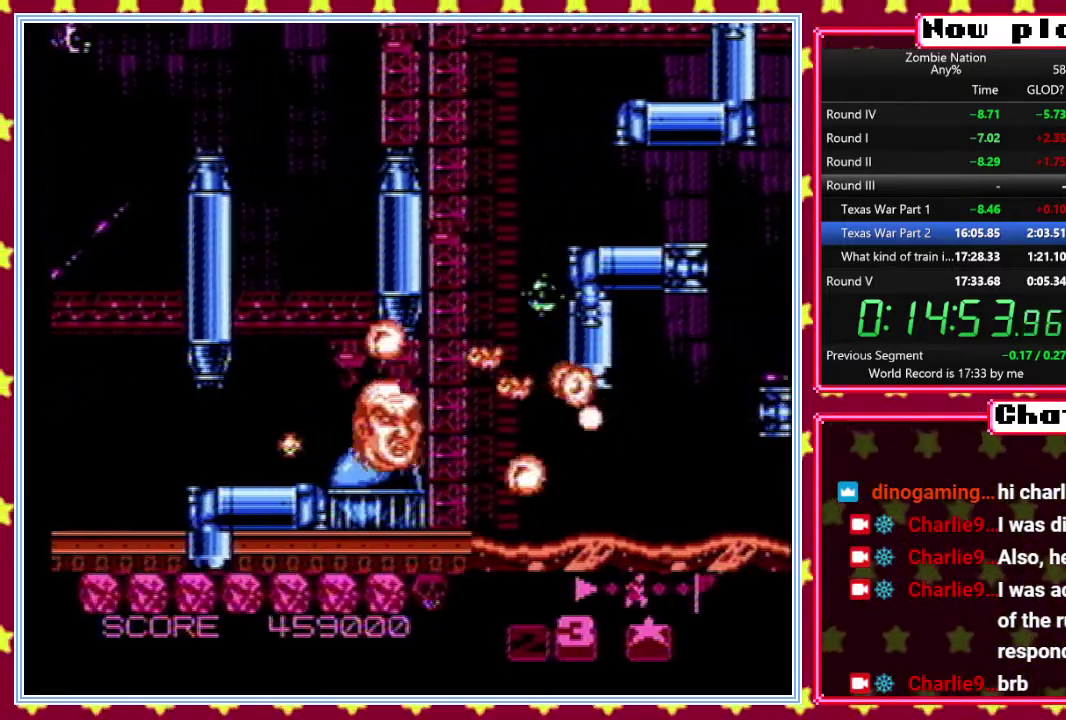
{"buttons": ["DPAD_UP"], "events": [[417, "DPAD_RIGHT", "up"], [417, "DPAD_UP", "down"]]}
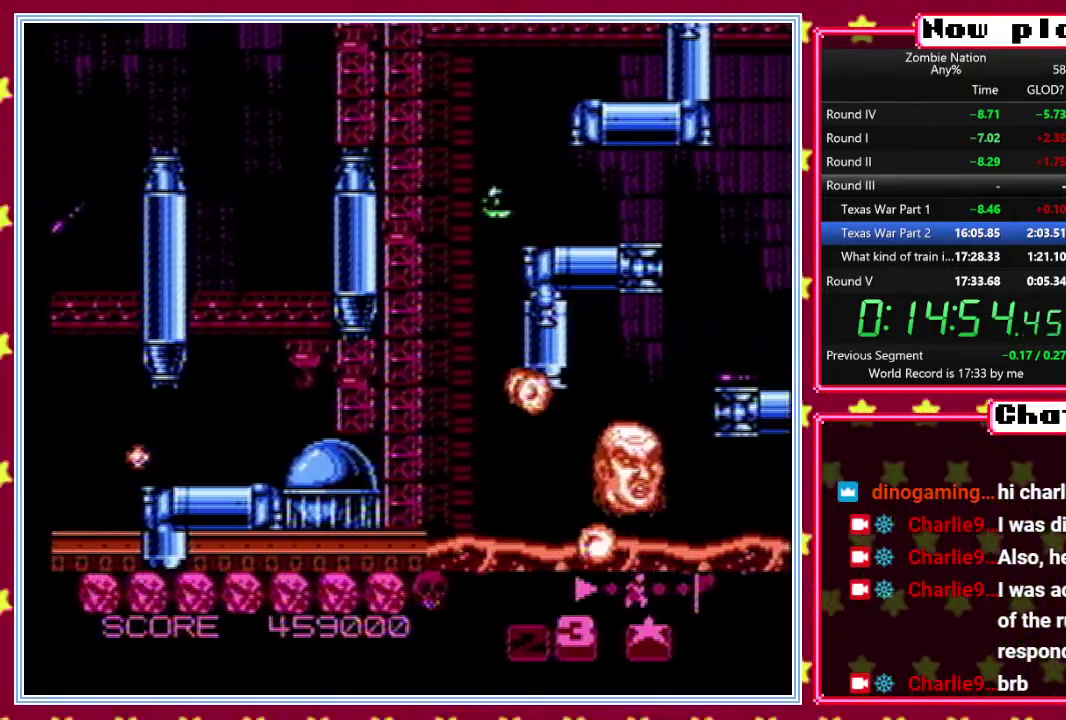
{"buttons": ["DPAD_UP"], "events": []}